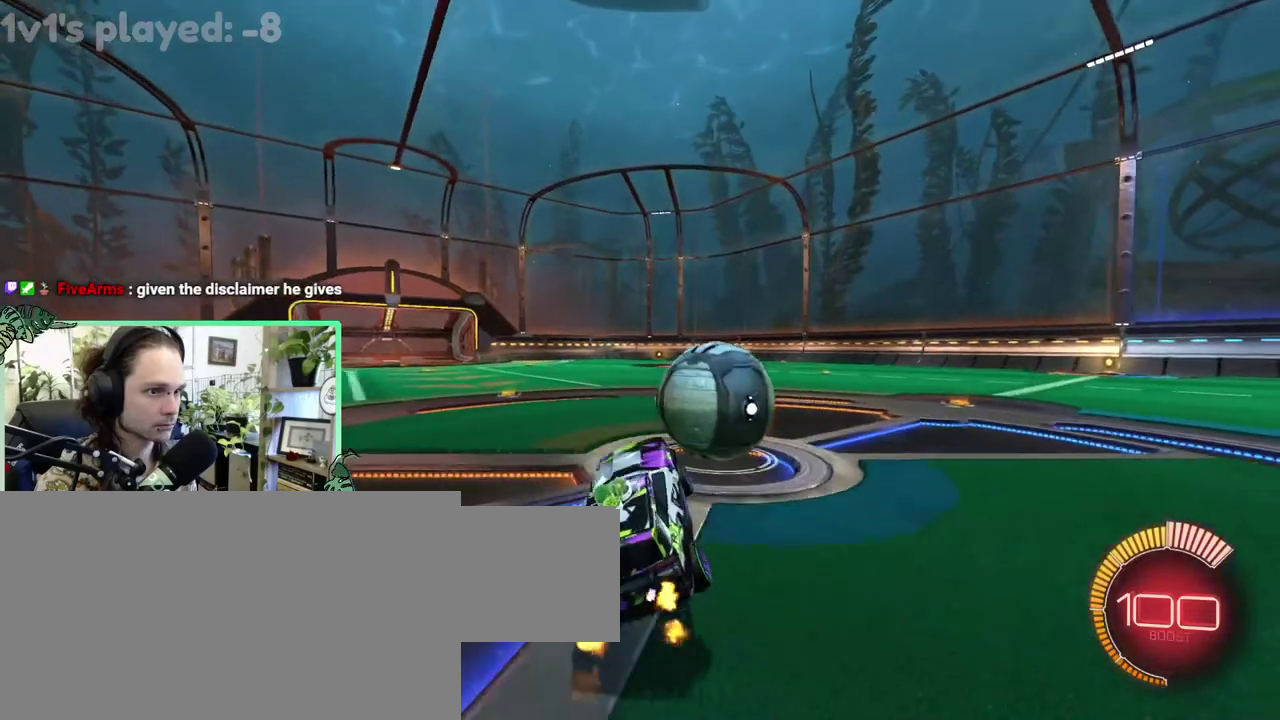
Gameplay with a controller (Xbox layout); each line is a JSON object with the inputs held at the frame after it. "events" lists button and stick changes between this image and that frame as [ms after this image, input, new state], when the widget could be followed in between. This overlay highlights the sticks when they move; stick clicks (L3 R3) are not distinguishable. This document gives stick clicks only as held states, not as events. Not read: L2 R2.
{"buttons": [], "left_stick": "center", "right_stick": "center", "events": [[133, "A", "down"], [250, "A", "up"], [383, "A", "down"], [467, "A", "up"]]}
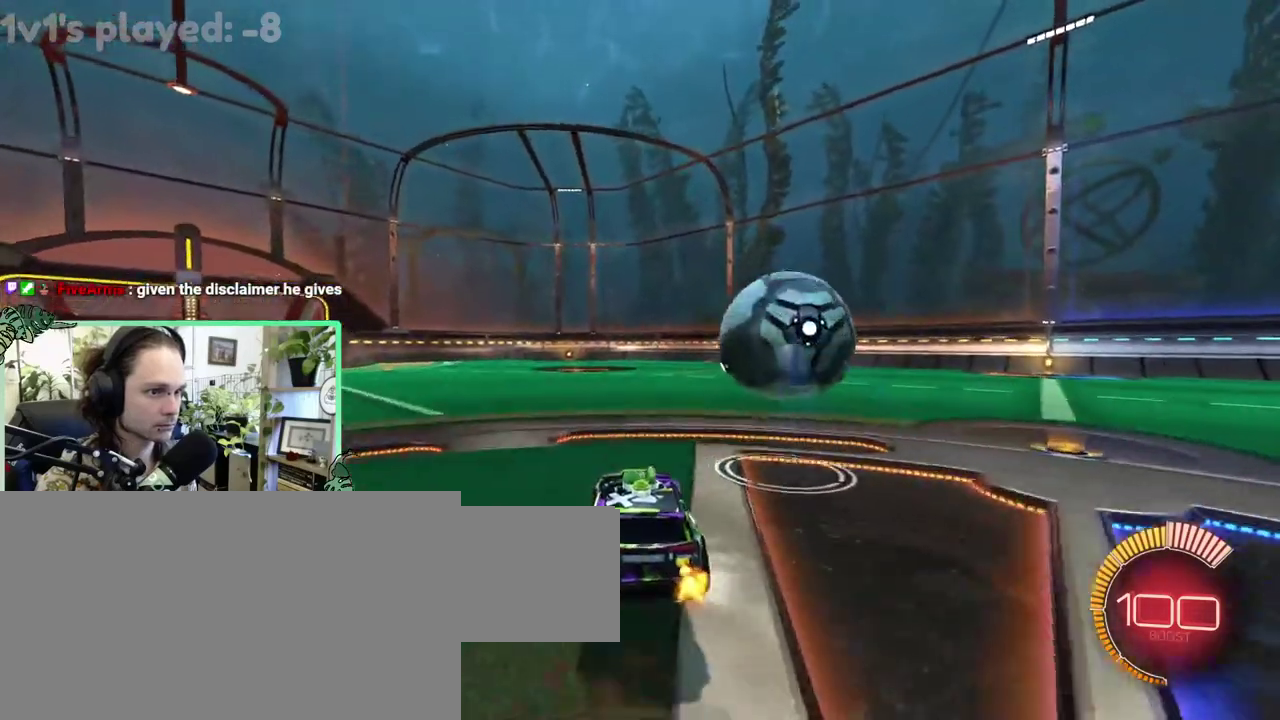
{"buttons": [], "left_stick": "down", "right_stick": "center"}
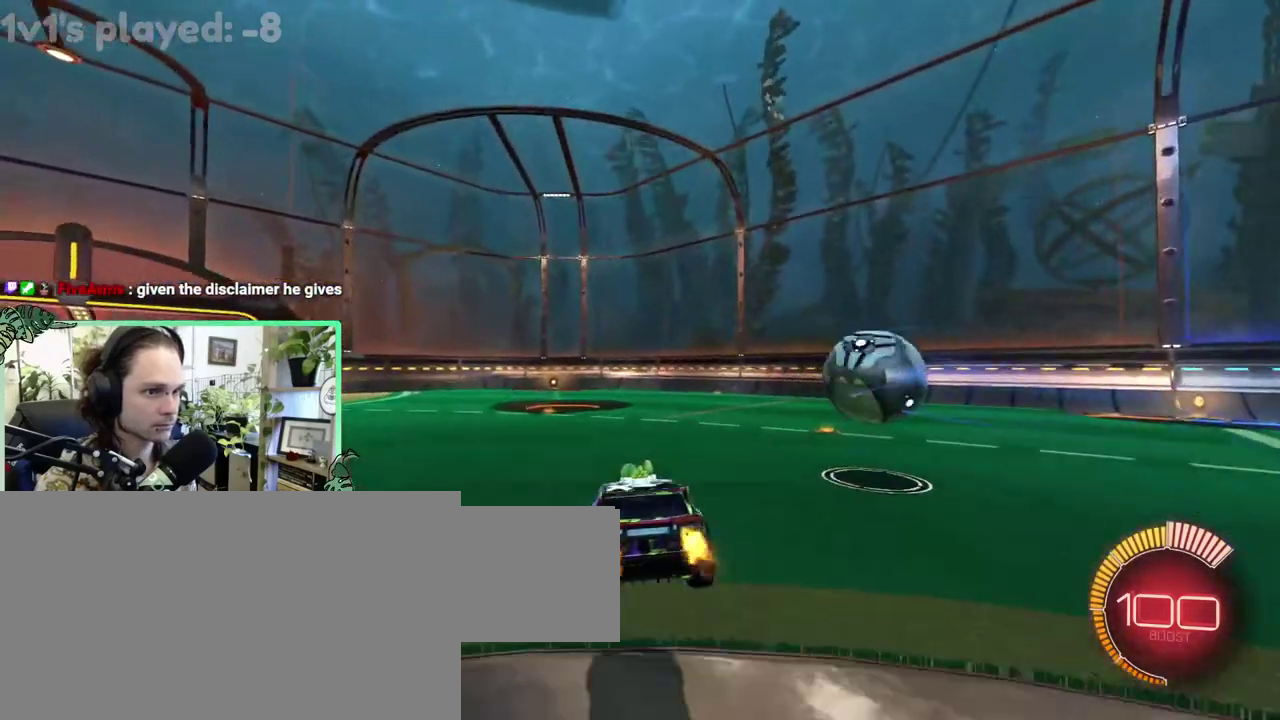
{"buttons": ["A", "L1"], "left_stick": "right", "right_stick": "center"}
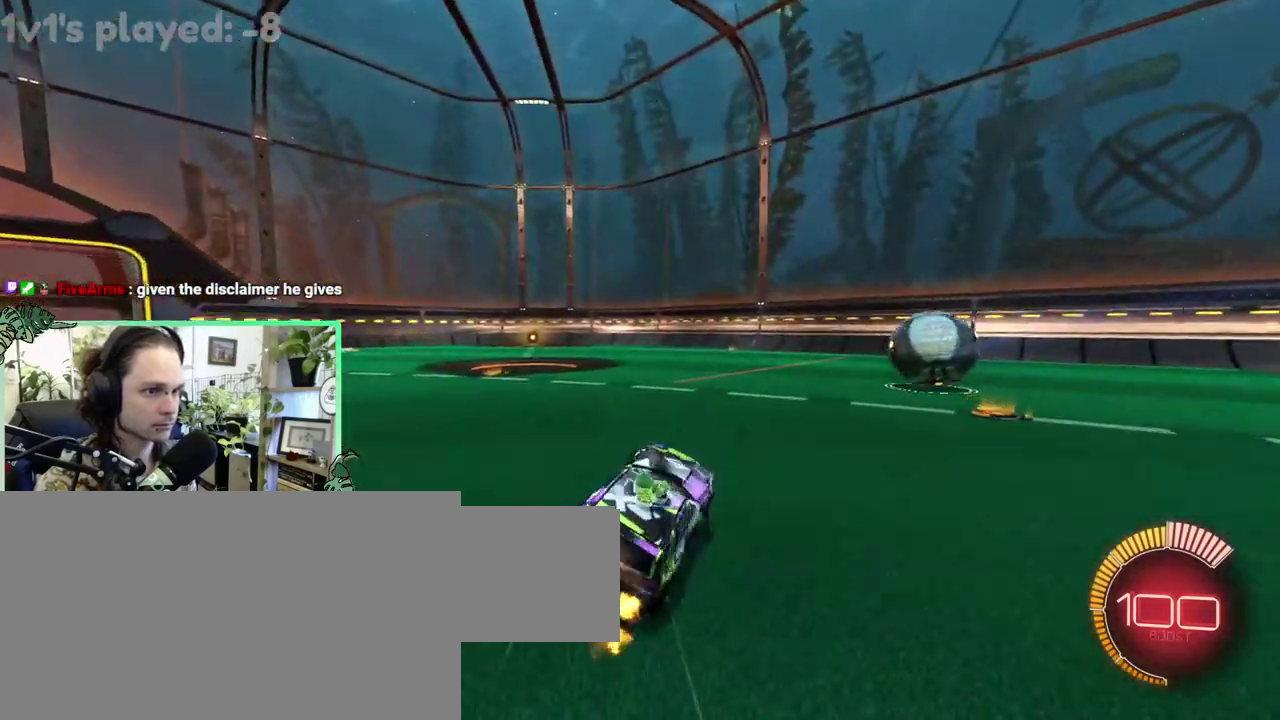
{"buttons": [], "left_stick": "center", "right_stick": "center"}
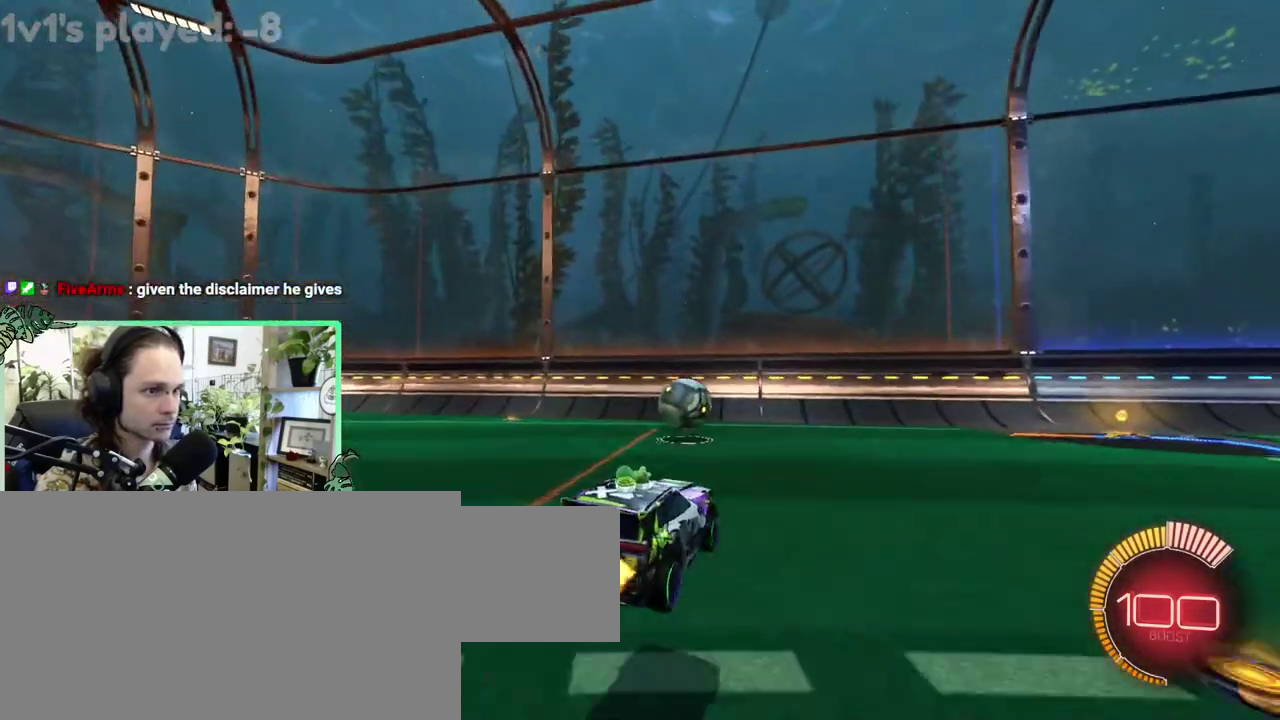
{"buttons": [], "left_stick": "down-left", "right_stick": "center"}
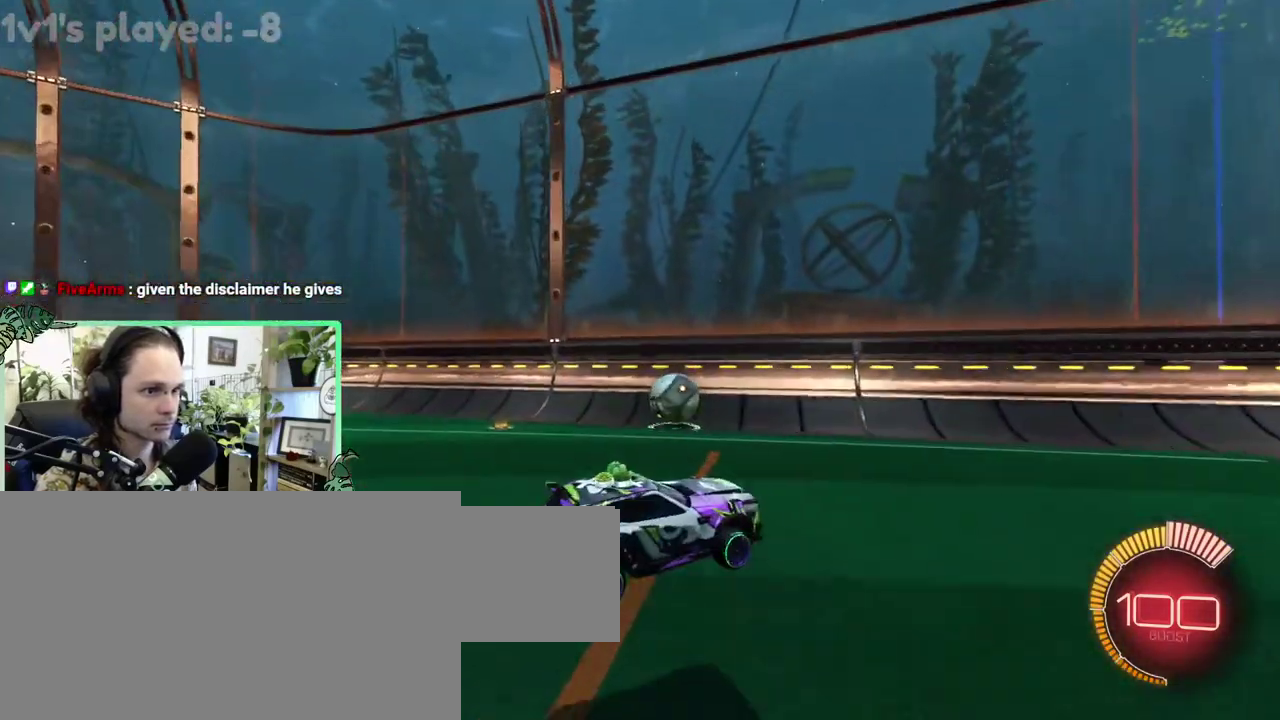
{"buttons": [], "left_stick": "right", "right_stick": "center"}
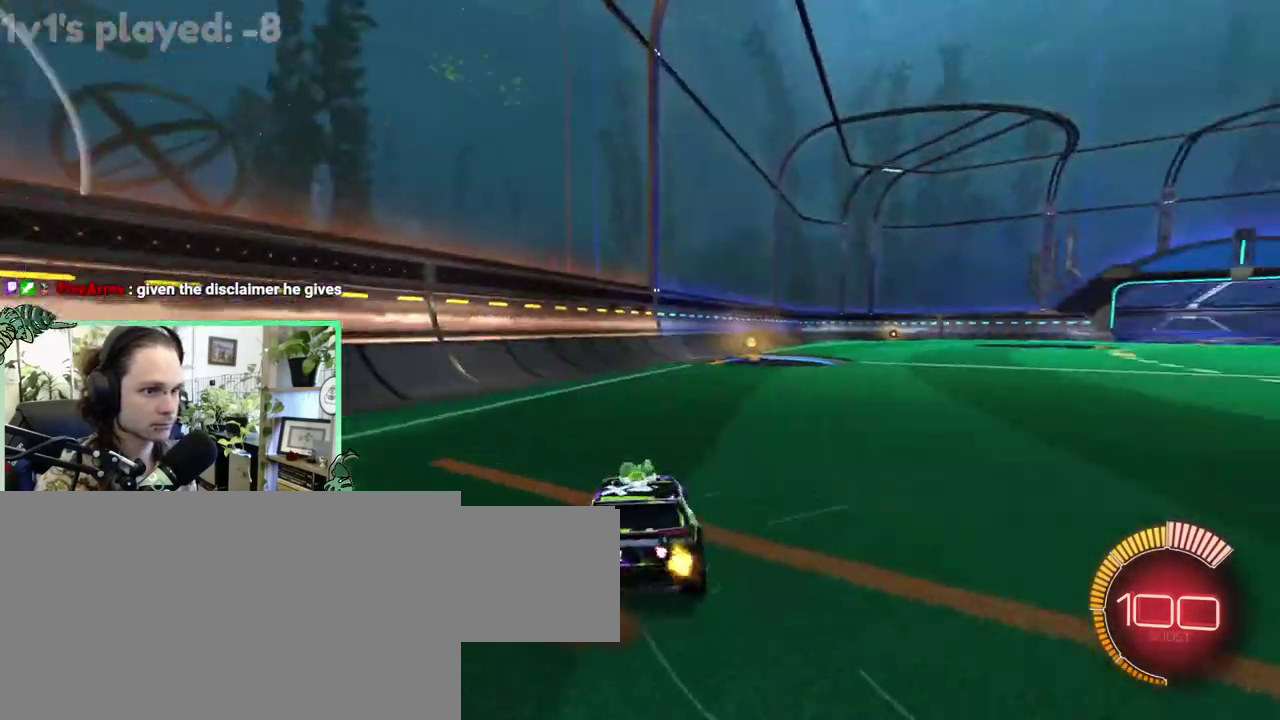
{"buttons": [], "left_stick": "right", "right_stick": "center", "events": []}
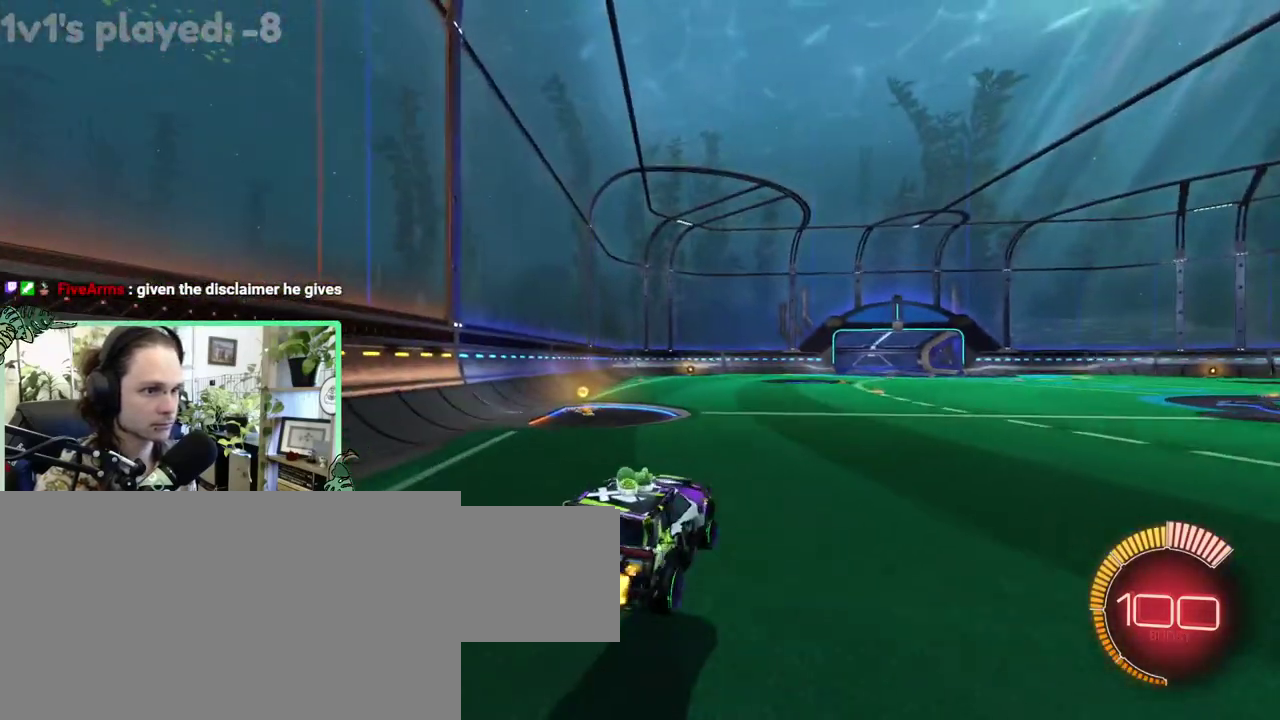
{"buttons": [], "left_stick": "right", "right_stick": "center", "events": []}
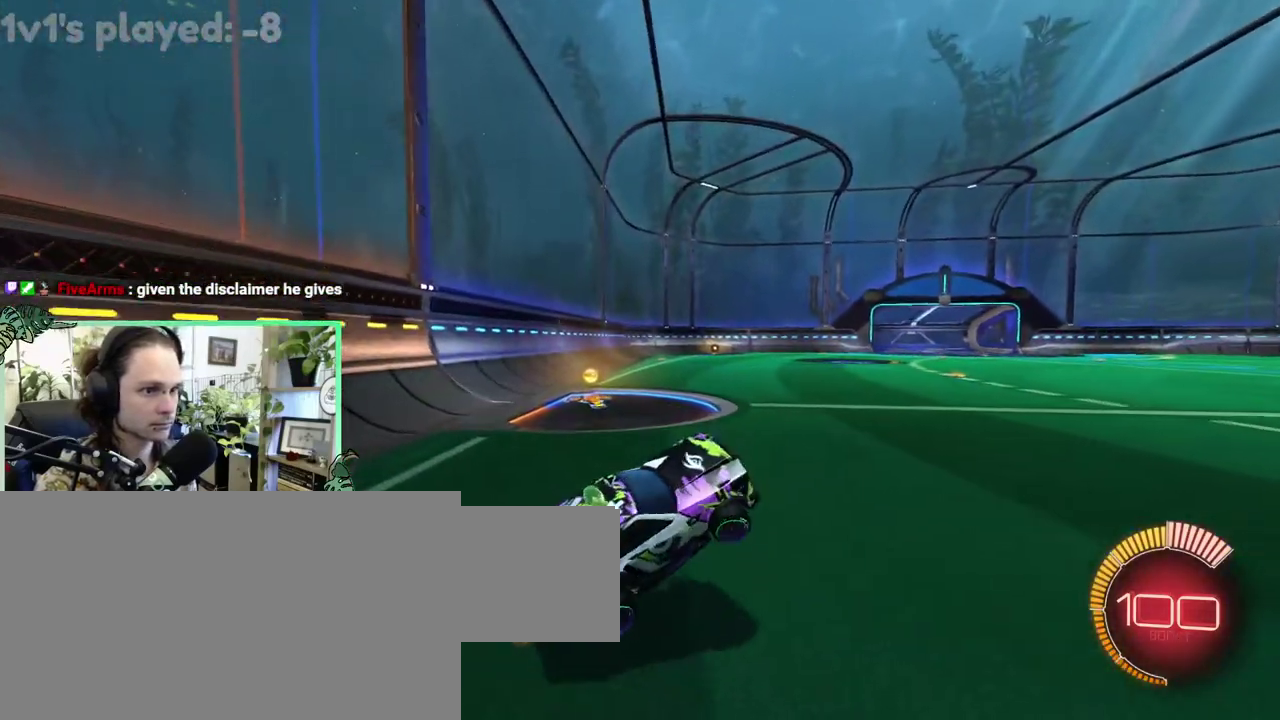
{"buttons": [], "left_stick": "center", "right_stick": "center"}
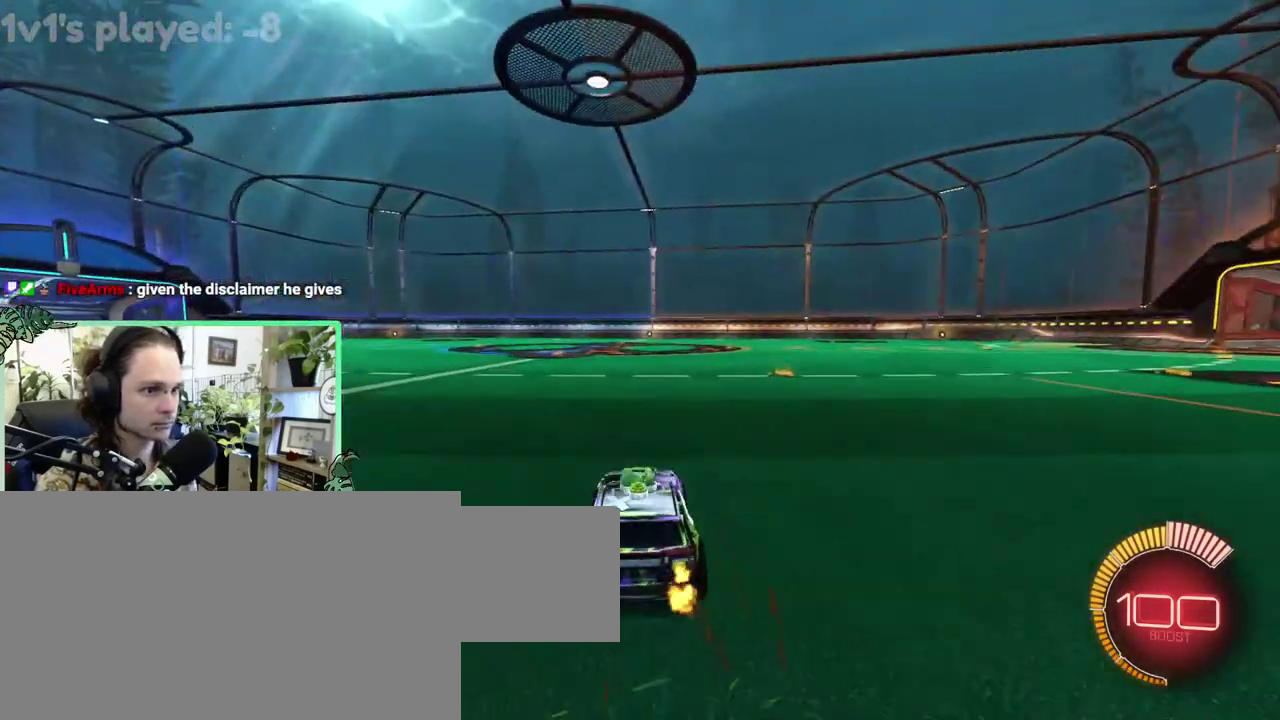
{"buttons": [], "left_stick": "right", "right_stick": "center"}
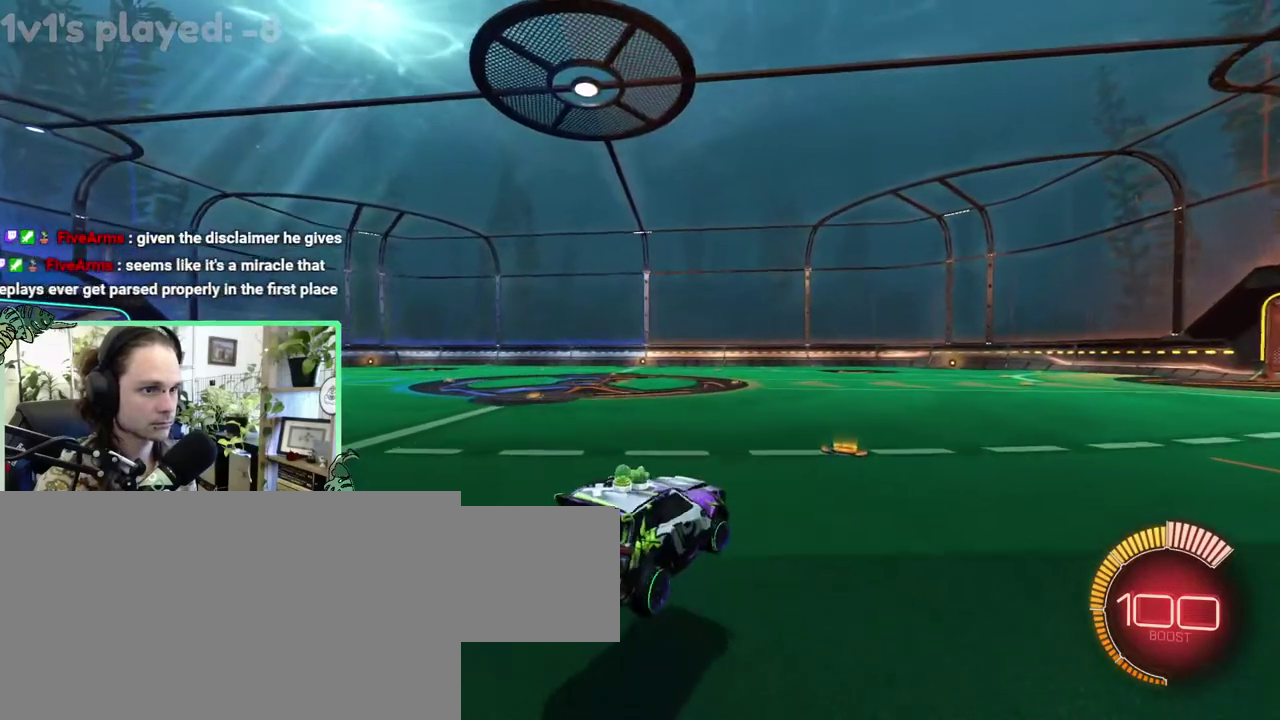
{"buttons": [], "left_stick": "up-right", "right_stick": "center"}
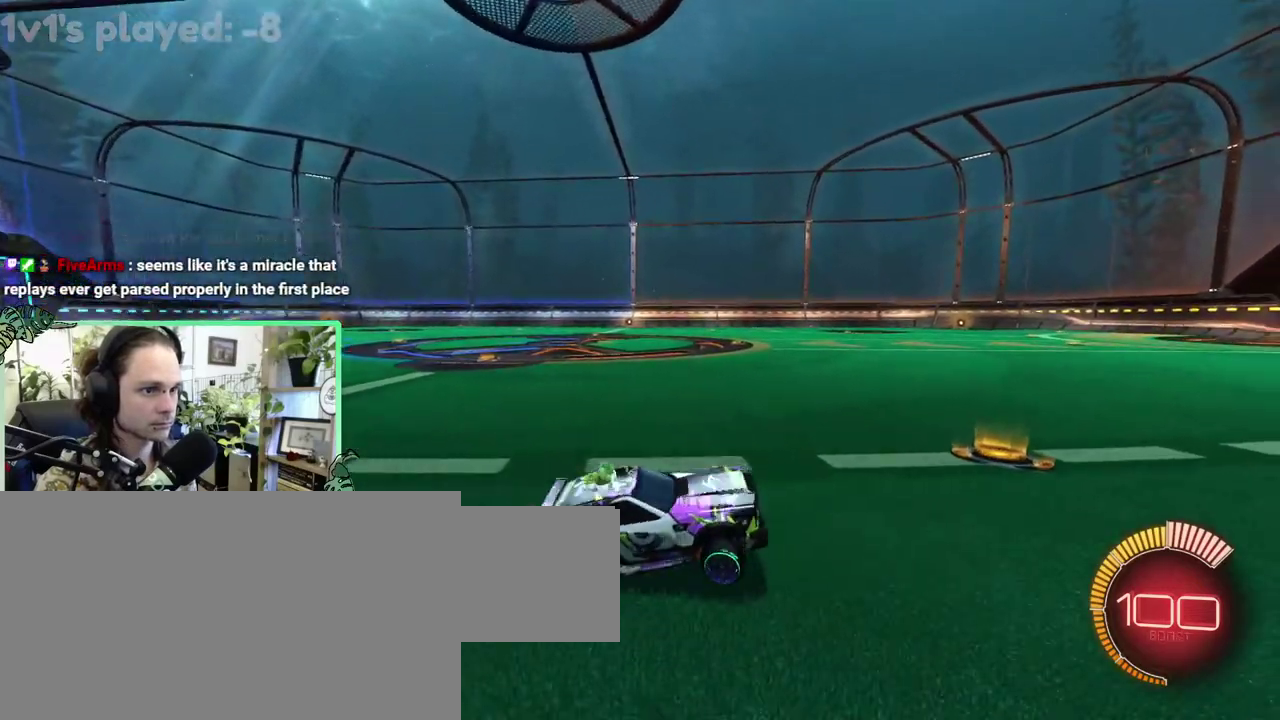
{"buttons": [], "left_stick": "right", "right_stick": "center"}
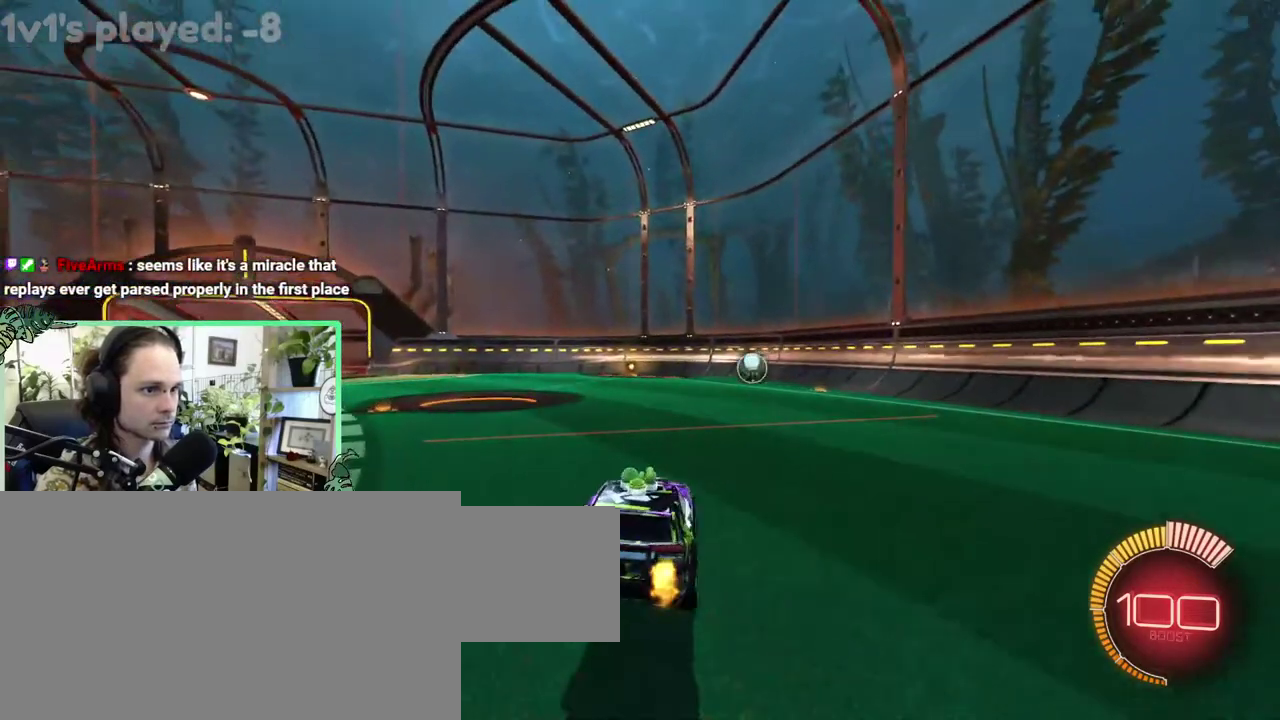
{"buttons": [], "left_stick": "up-right", "right_stick": "center"}
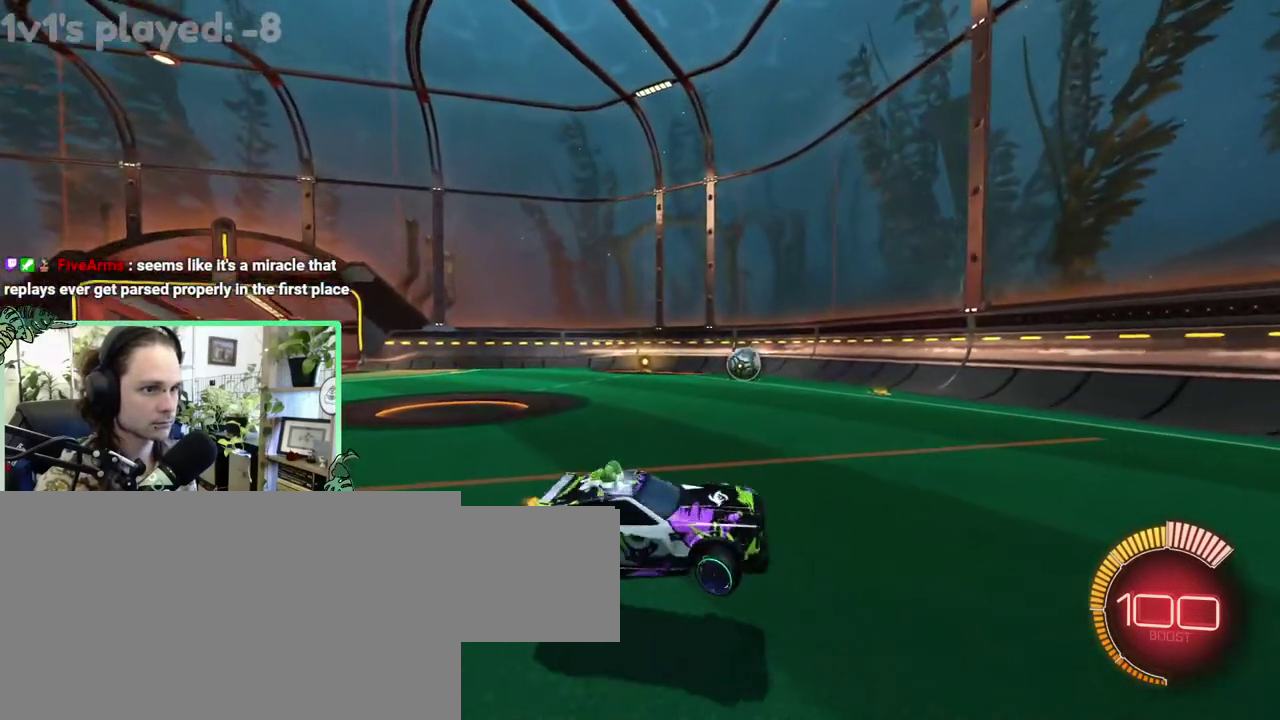
{"buttons": [], "left_stick": "center", "right_stick": "center"}
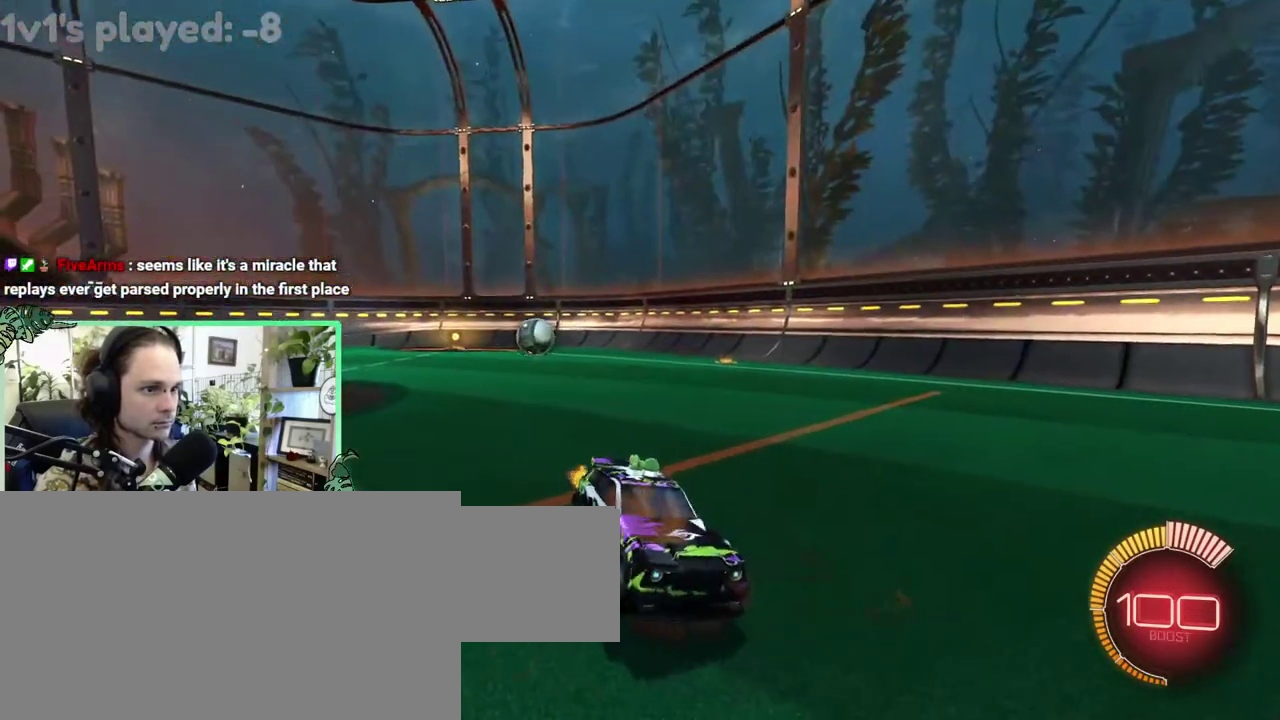
{"buttons": [], "left_stick": "center", "right_stick": "center", "events": []}
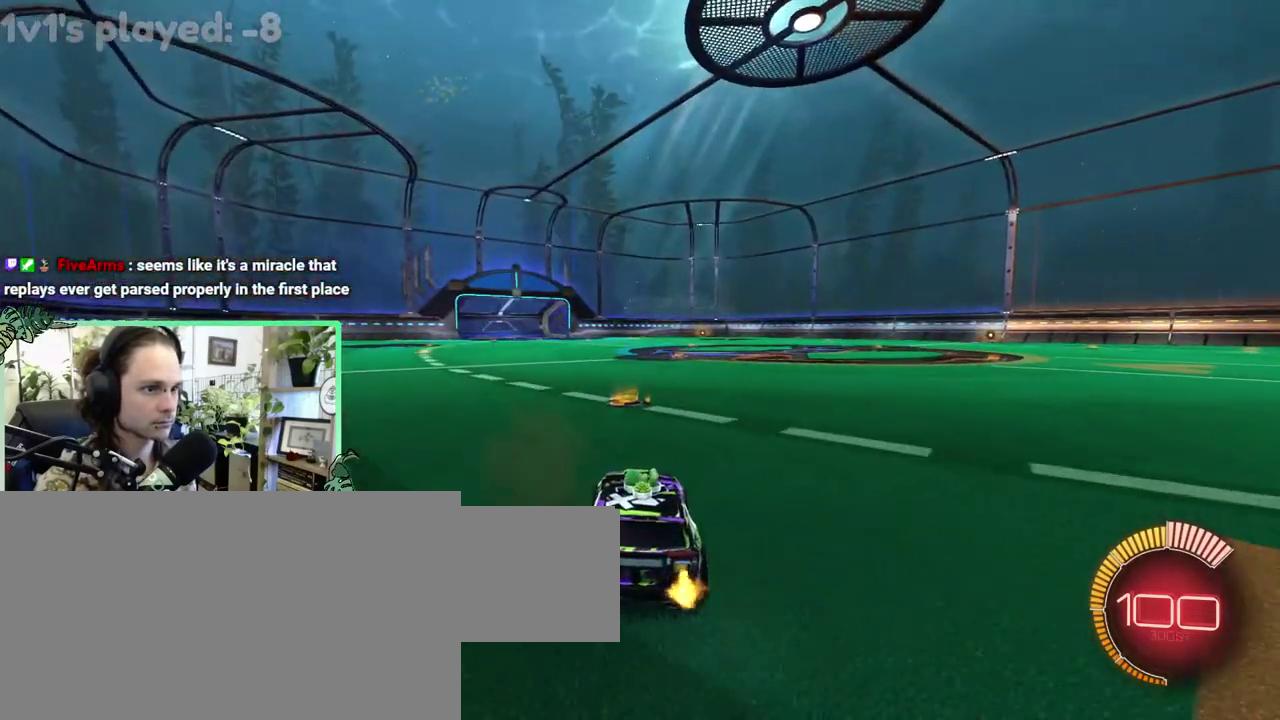
{"buttons": [], "left_stick": "right", "right_stick": "center"}
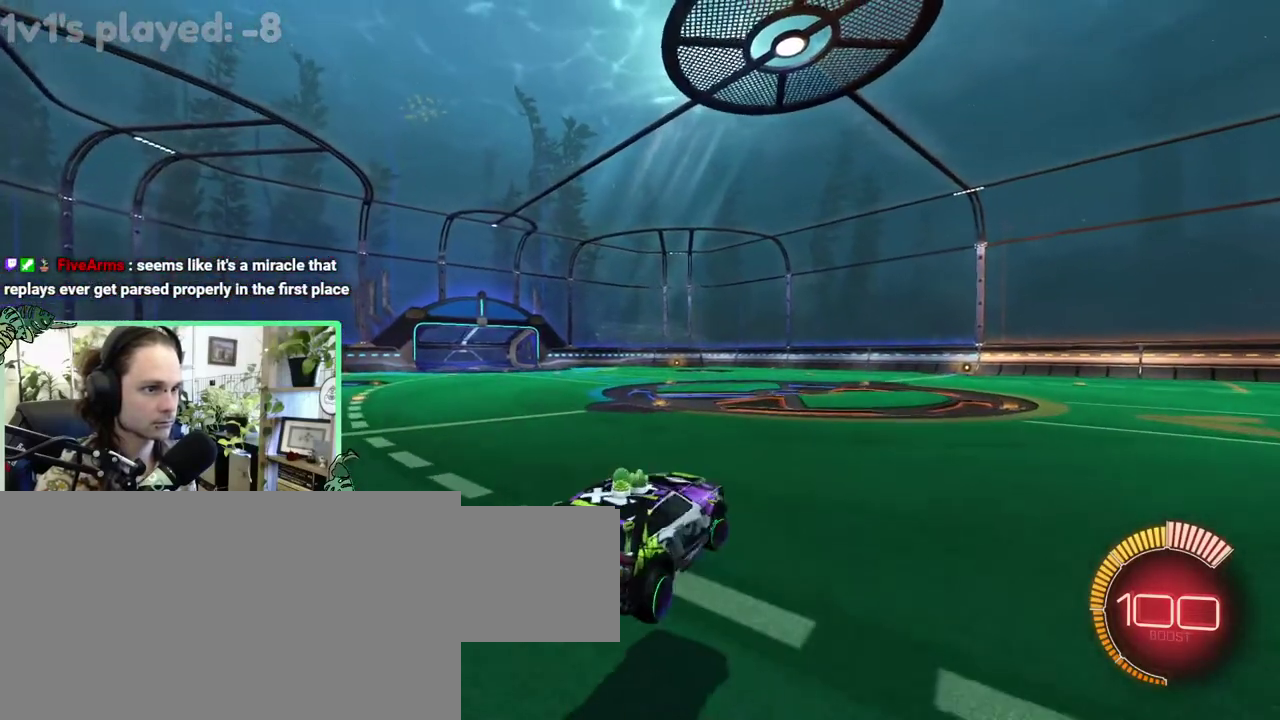
{"buttons": [], "left_stick": "center", "right_stick": "center"}
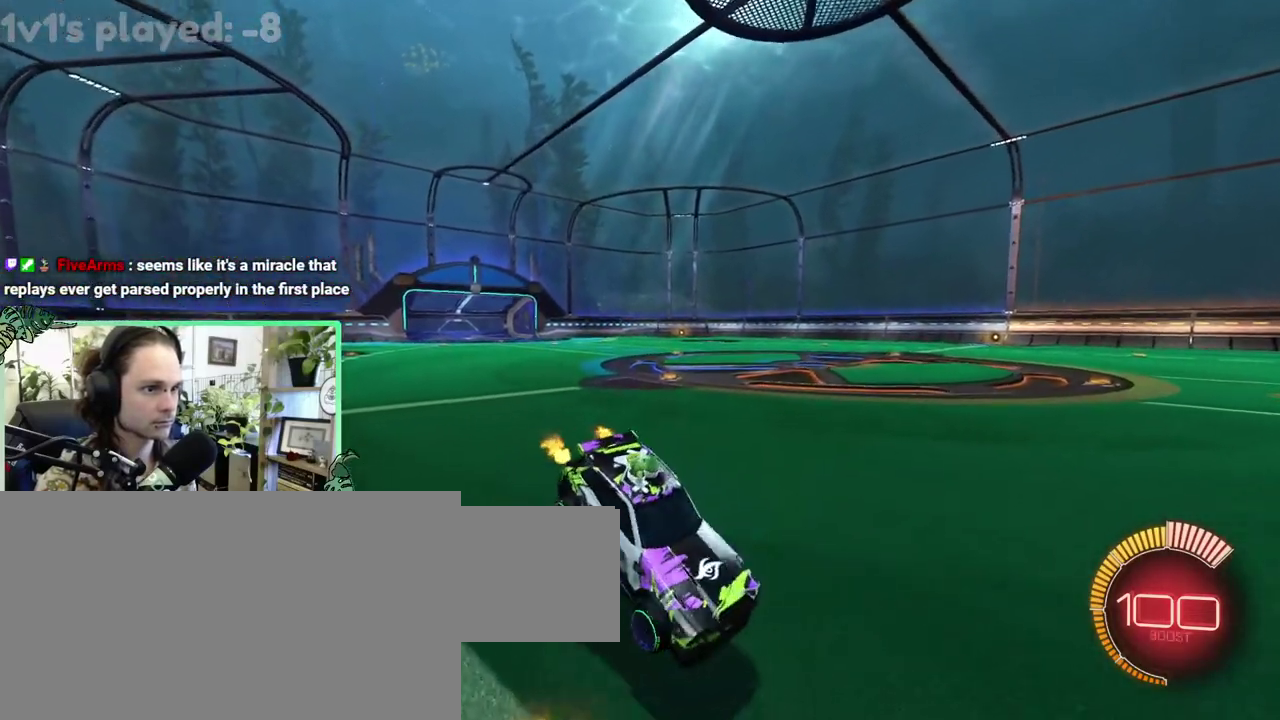
{"buttons": [], "left_stick": "center", "right_stick": "center", "events": []}
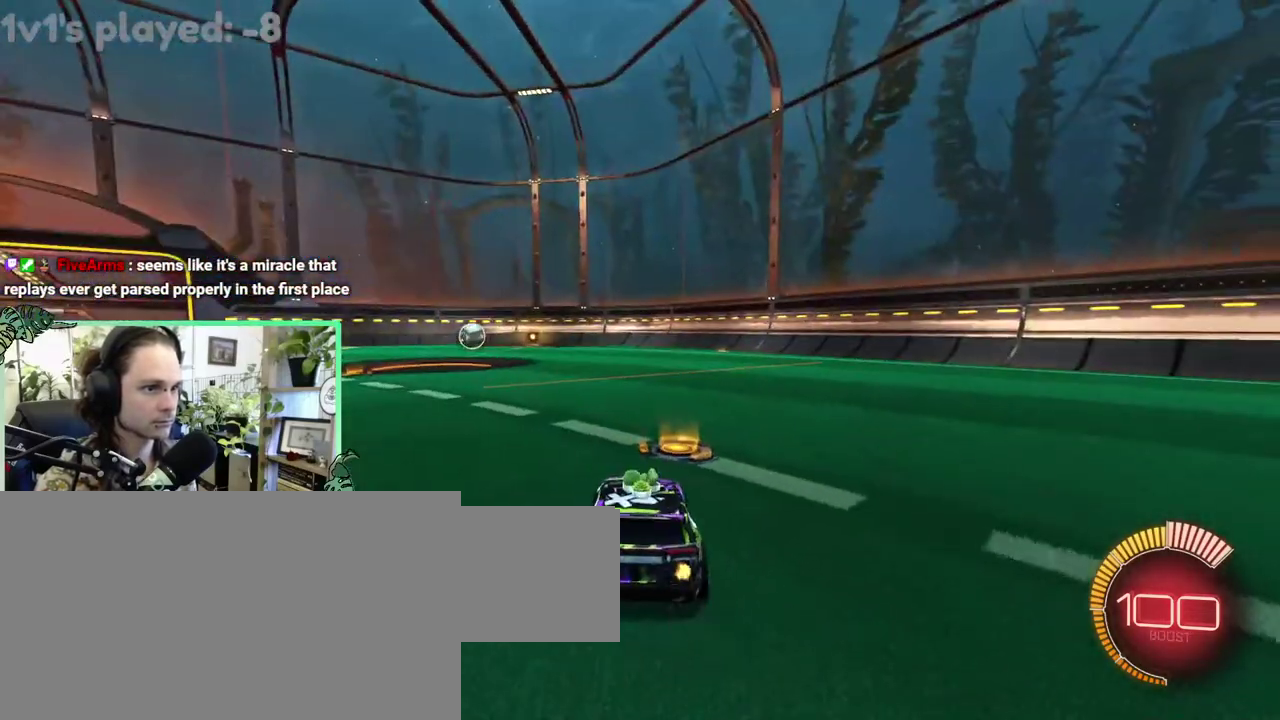
{"buttons": [], "left_stick": "right", "right_stick": "center"}
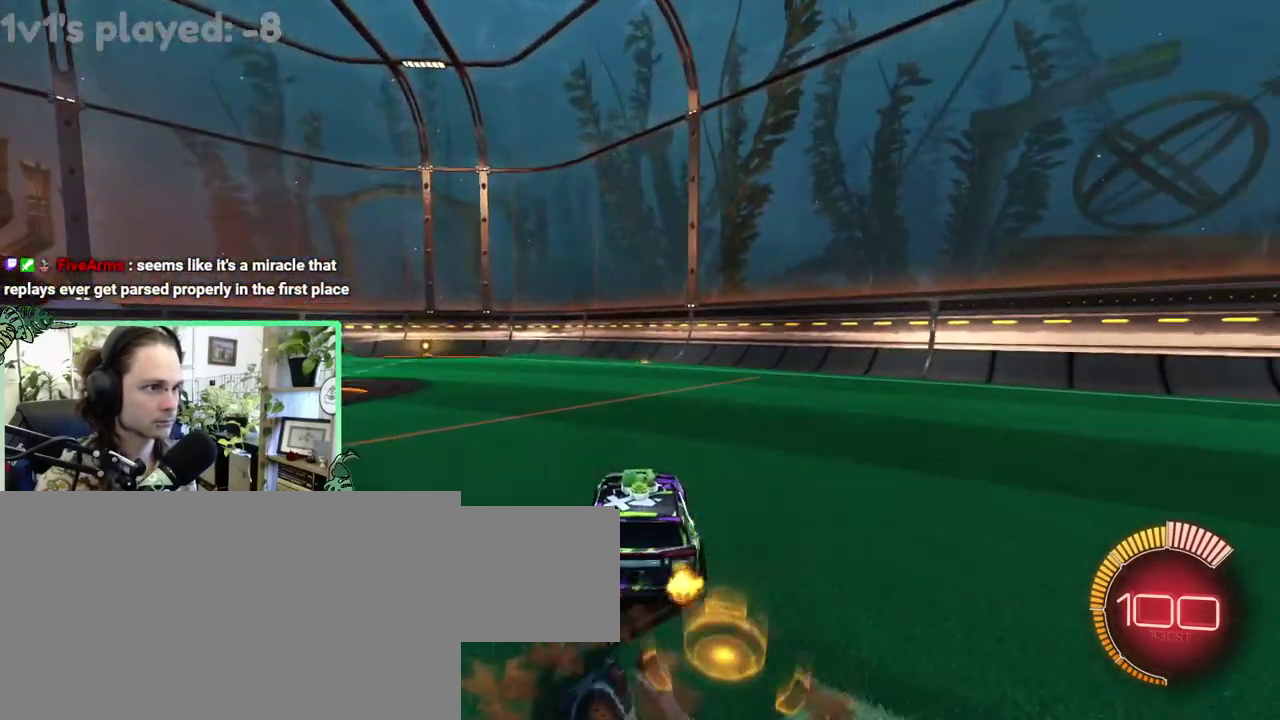
{"buttons": [], "left_stick": "down", "right_stick": "center"}
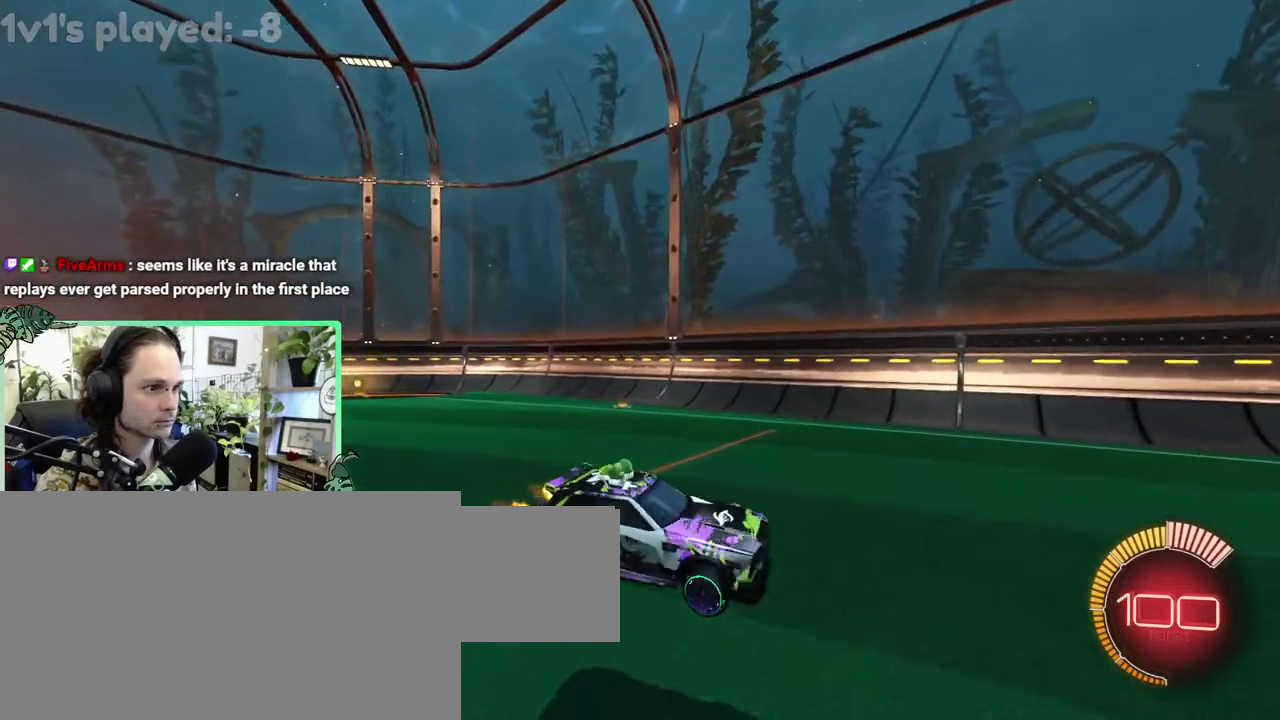
{"buttons": [], "left_stick": "up", "right_stick": "center"}
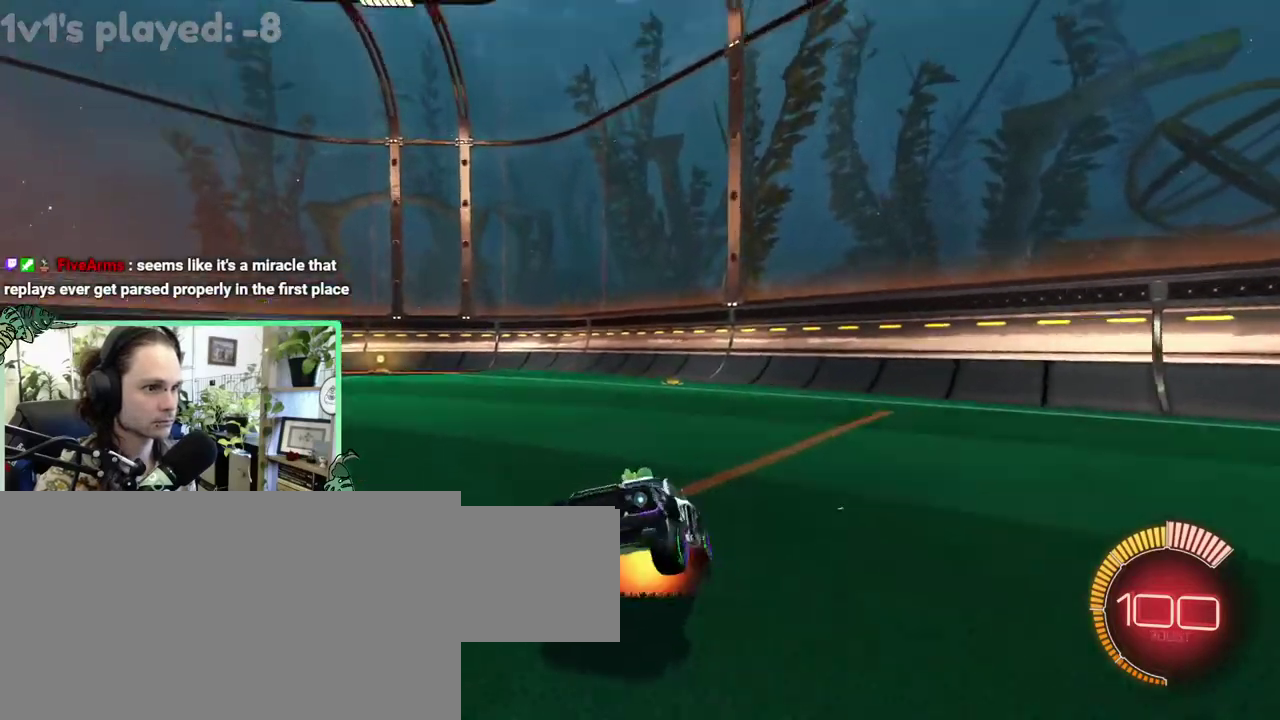
{"buttons": [], "left_stick": "center", "right_stick": "center"}
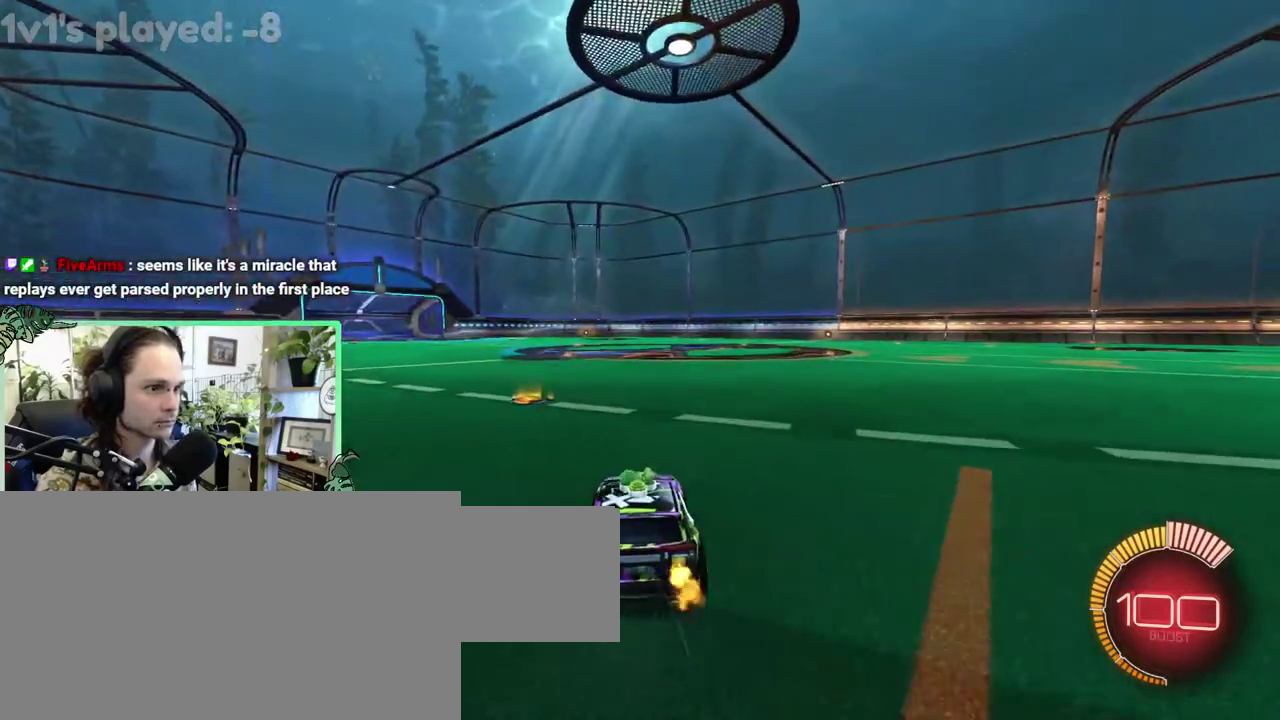
{"buttons": ["B"], "left_stick": "down", "right_stick": "center"}
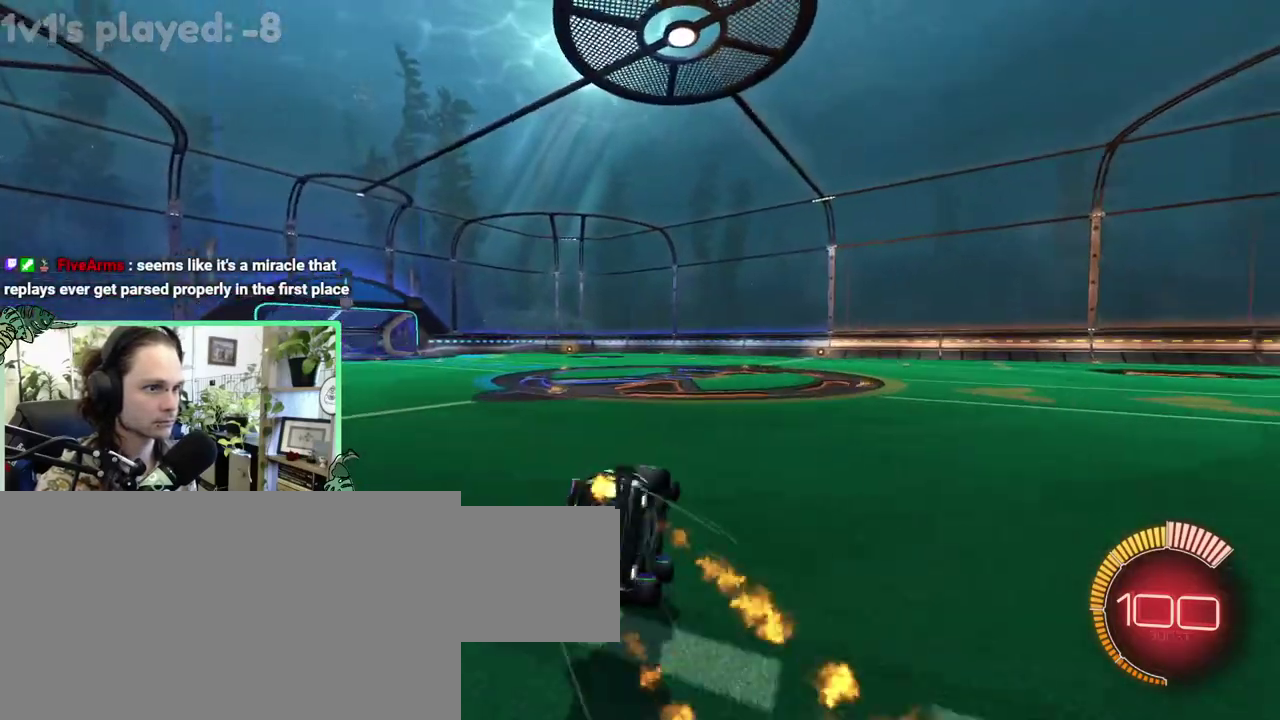
{"buttons": ["B", "L1"], "left_stick": "down-left", "right_stick": "center"}
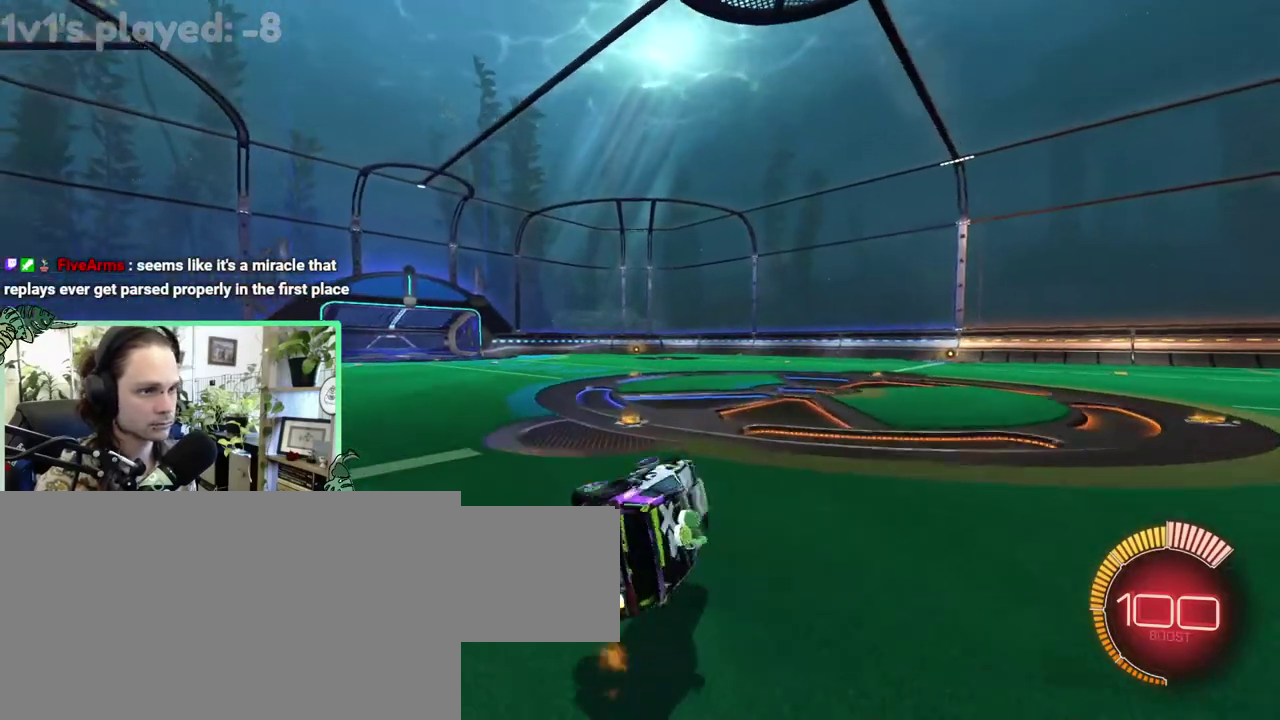
{"buttons": [], "left_stick": "right", "right_stick": "center"}
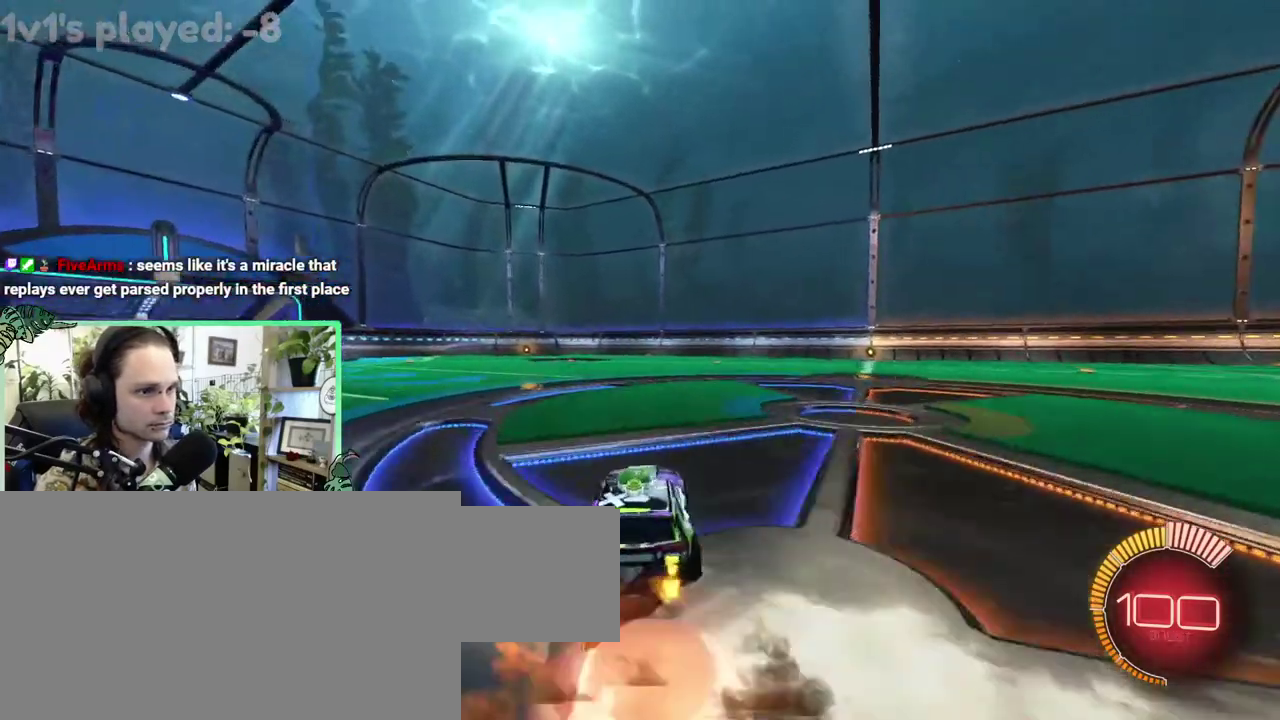
{"buttons": [], "left_stick": "center", "right_stick": "center"}
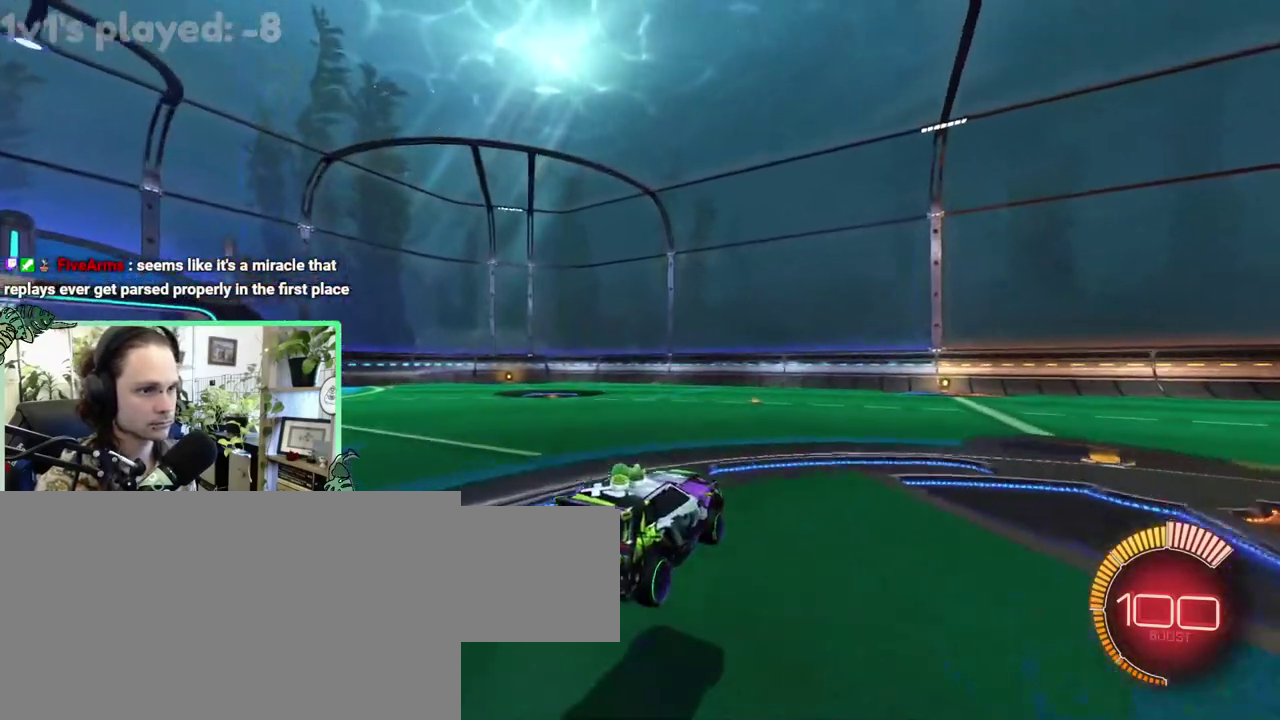
{"buttons": ["A"], "left_stick": "up-left", "right_stick": "center"}
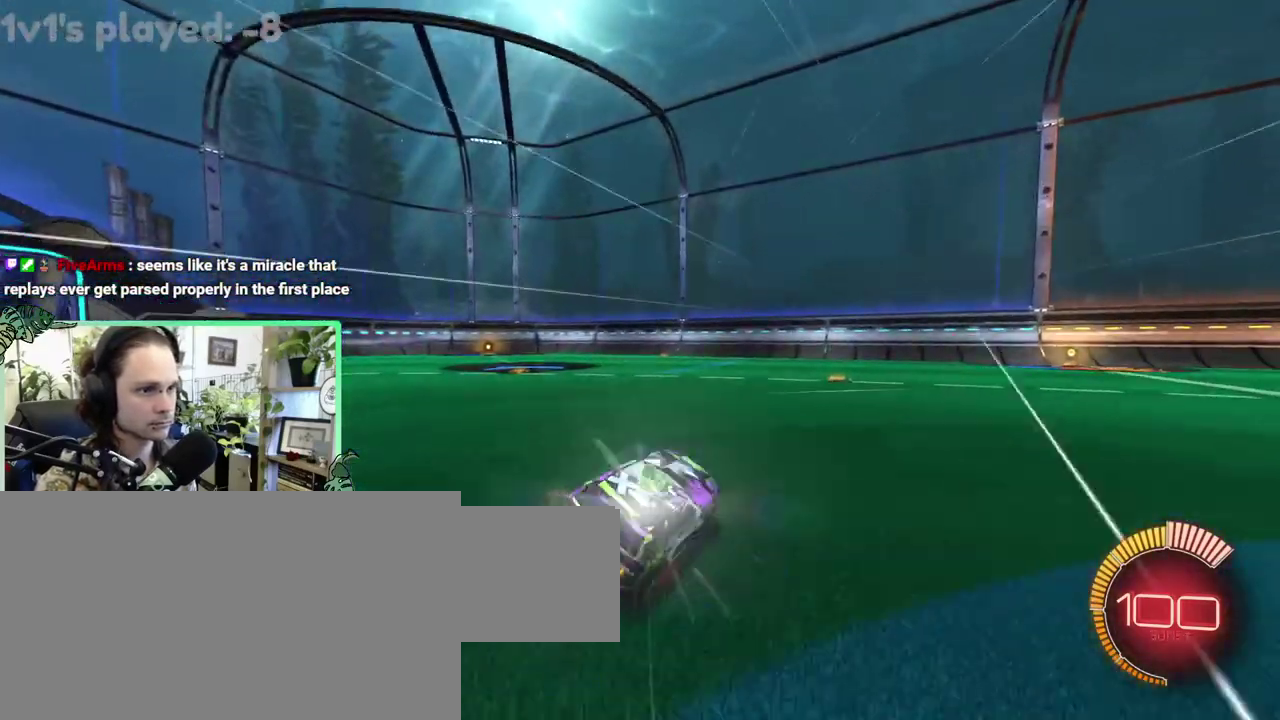
{"buttons": [], "left_stick": "right", "right_stick": "center"}